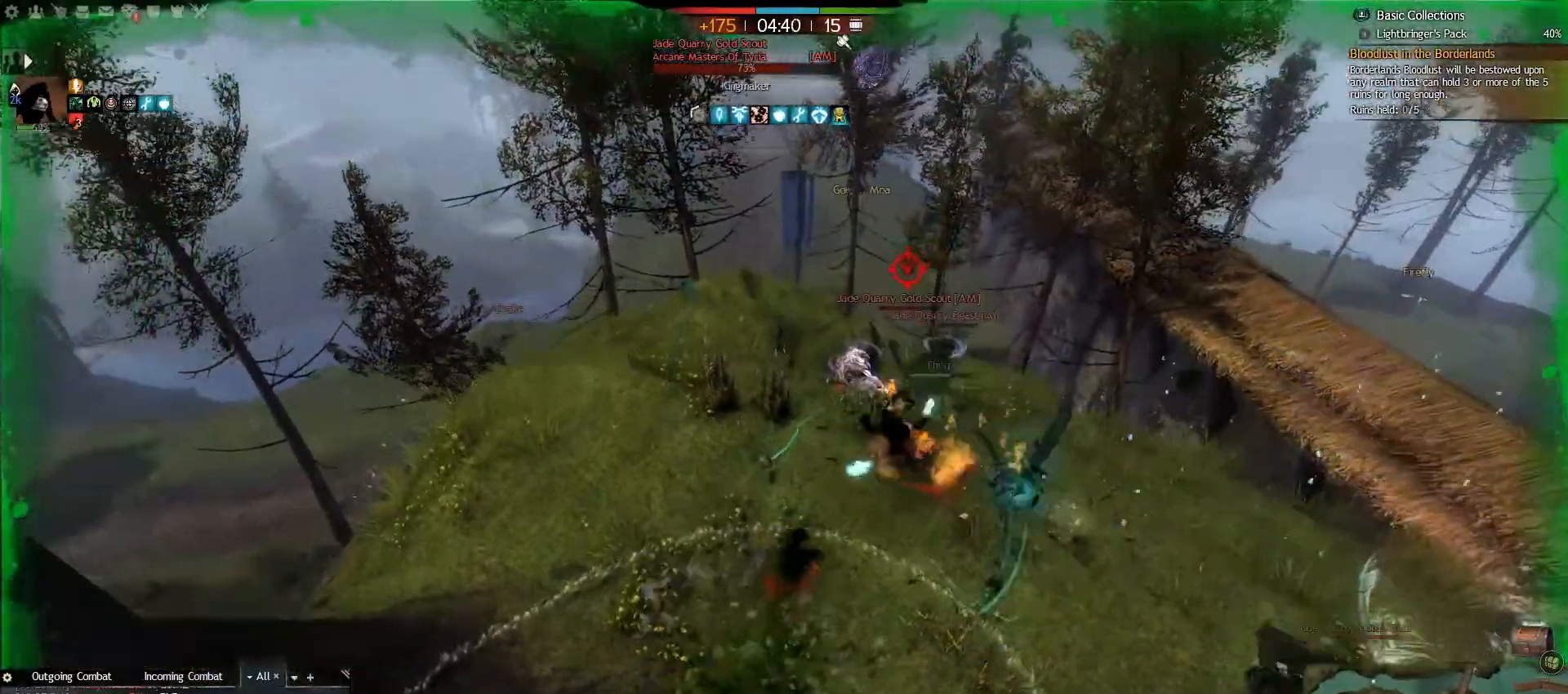
Gameplay with keyboard and mouse; each line is a JSON object with the keys and mouse buttons held at the frame after it. "events" lists presses ("down") and releases ("up") of ".", "/", "0", "1", "2", "3", "4", "5", "6", "7", "8", "9", "a", "alt_l", "alt_r", "b", "backslash", "backspace", "c", "caps_lock", "comma", "ctrl_l", "ctrl_r", "d", "e", "equals", "escape", "f", "f1", "f10", "f11", "f12", "f2", "f3", "f4", "f5", "f6", "f7", "f8", "f9", "g", "h", "i", "j", "k", "l", "lbracket", "m", "minus", "n", "o", "p", "q", "quote", "r", "rbracket", "return", "s", "semicolon", "shift_l", "shift_r", "space", "super", "t", "tab", "tilde", "u", "v", "w", "x", "y", "z", "mouse_left", "mouse_right", "mouse_wheel_up" and "mouse_wheel_down" between this image and that frame as [ms after this image, input, new state], when the widget could be followed in between. "mouse_left", "mouse_right", "mouse_wheel_up", "mouse_wheel_down" = the "left", "right", "wheel_up", "wheel_down" buttons of the "mouse" list. No other keys are recorded. Mouse movement is not recorded.
{"keys": ["caps_lock", "w"], "mouse": [], "events": []}
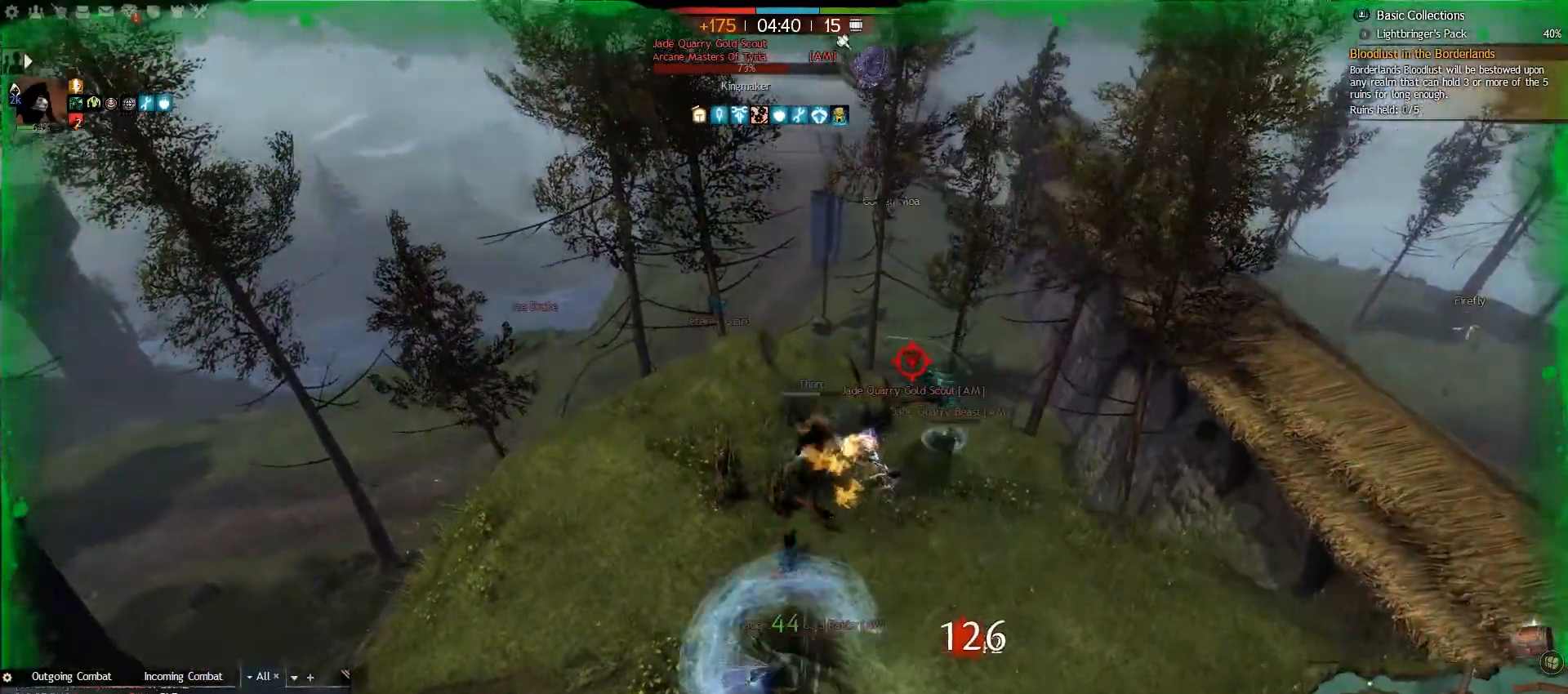
{"keys": ["caps_lock", "w"], "mouse": [], "events": [[150, "5", "down"], [300, "5", "up"]]}
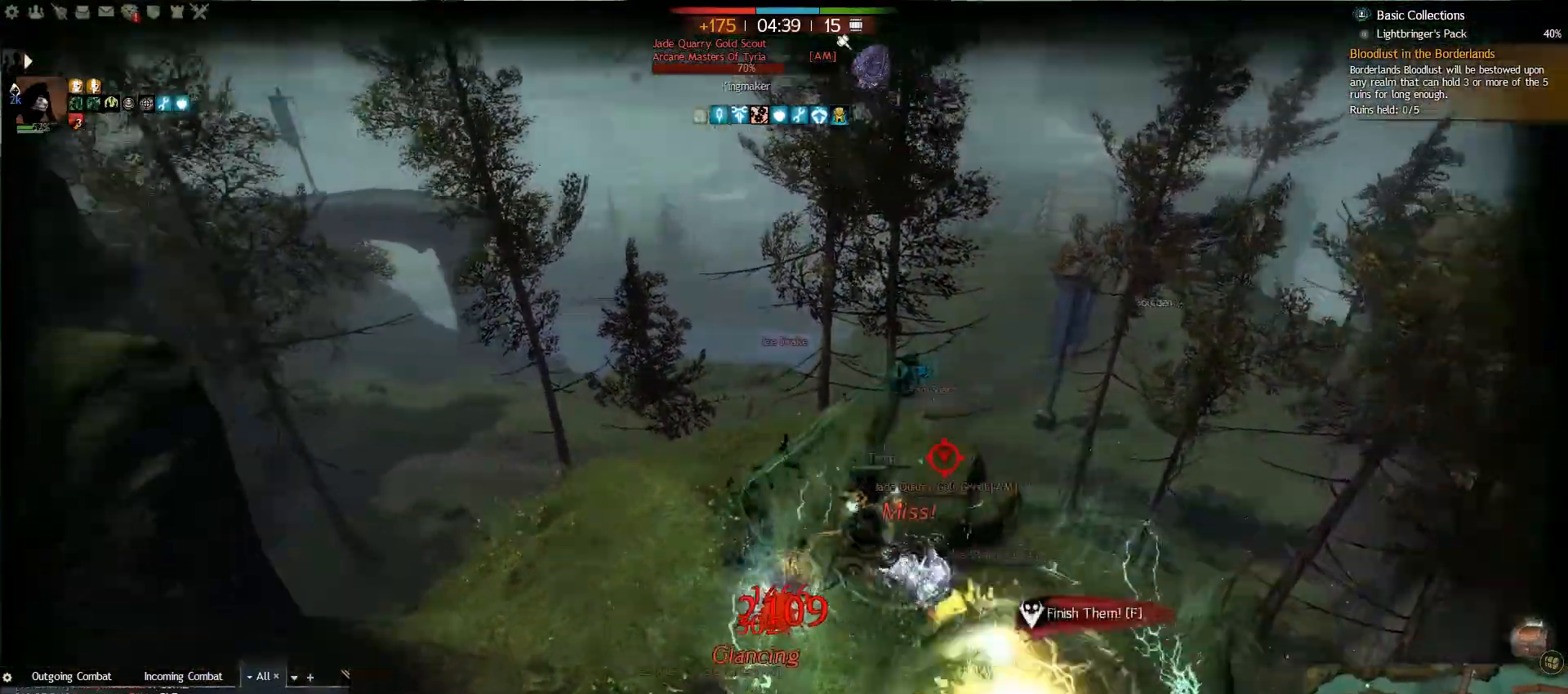
{"keys": ["caps_lock", "d", "w"], "mouse": [], "events": [[133, "d", "down"]]}
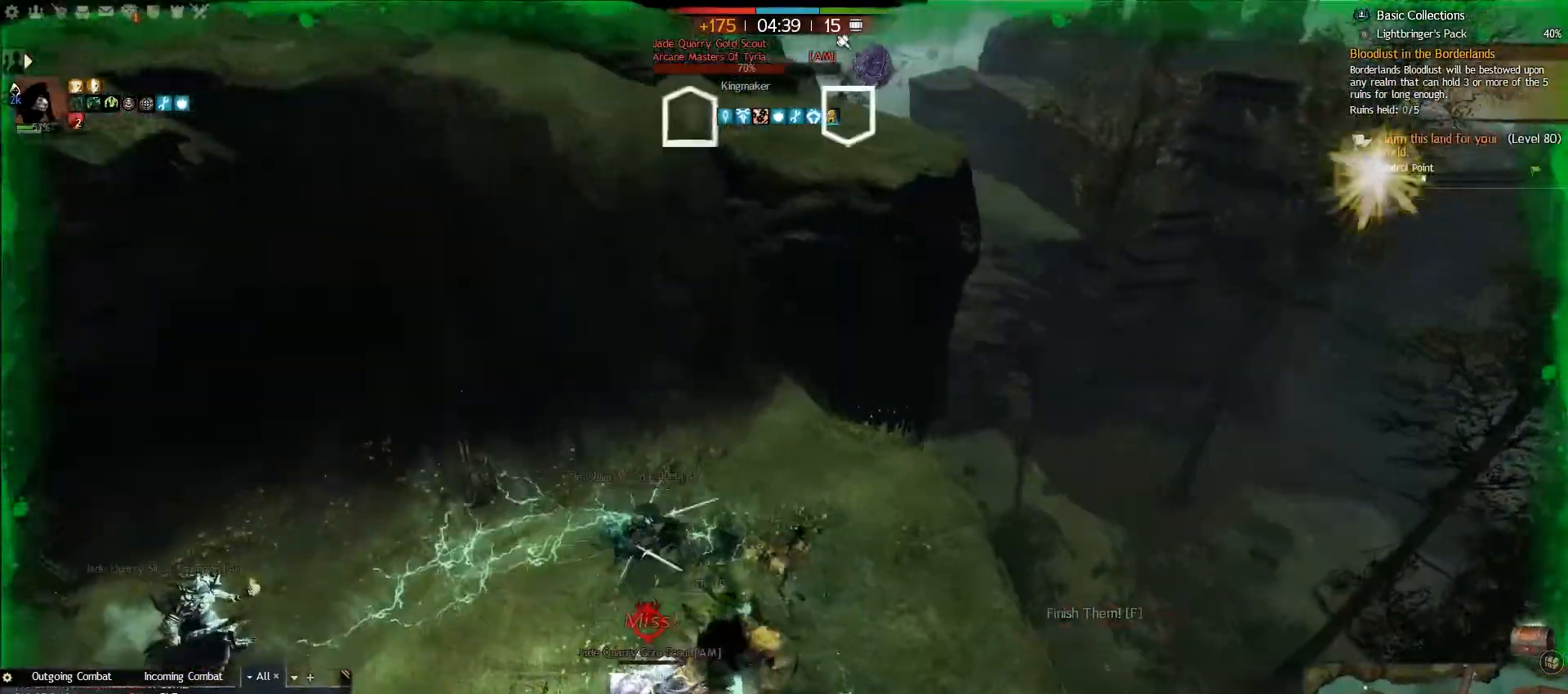
{"keys": ["caps_lock", "d", "w"], "mouse": [], "events": []}
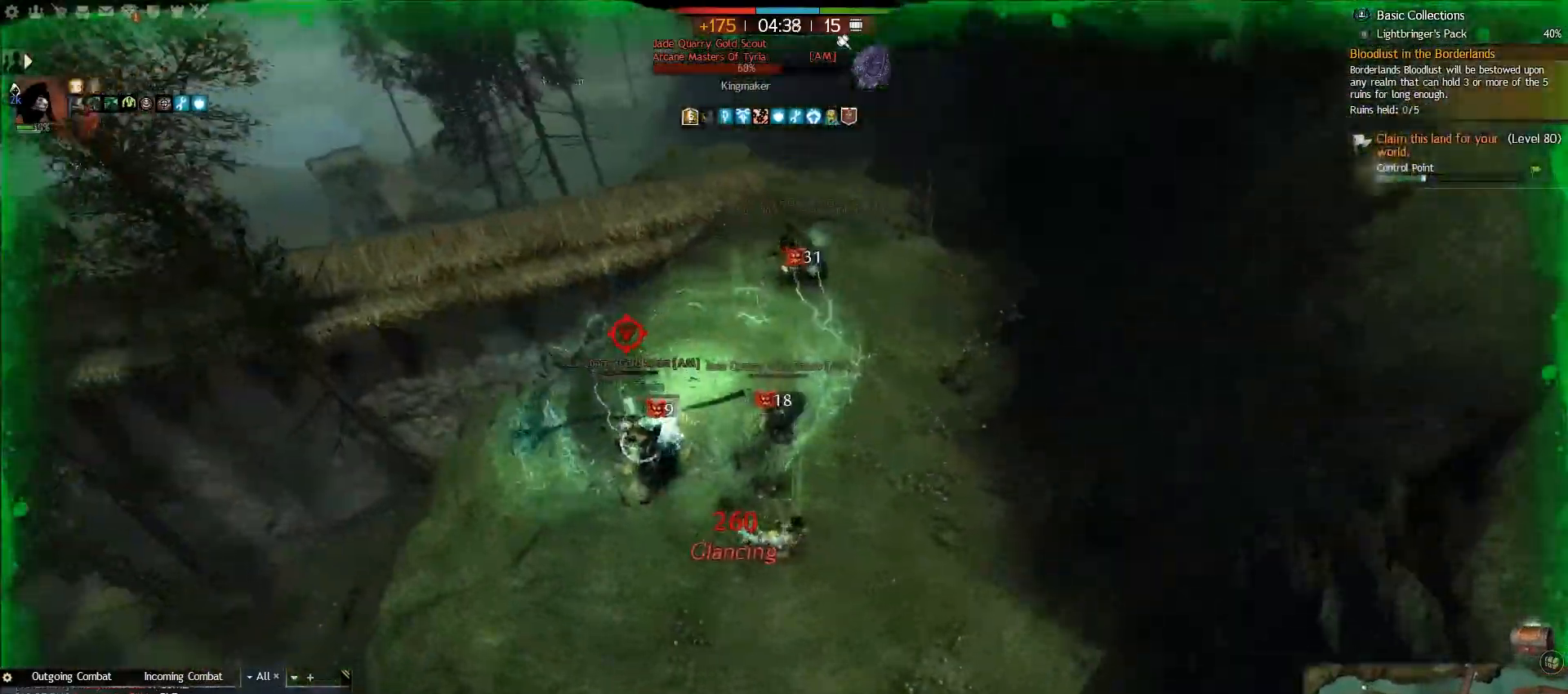
{"keys": ["caps_lock", "w"], "mouse": [], "events": [[17, "4", "down"], [167, "4", "up"], [483, "d", "up"]]}
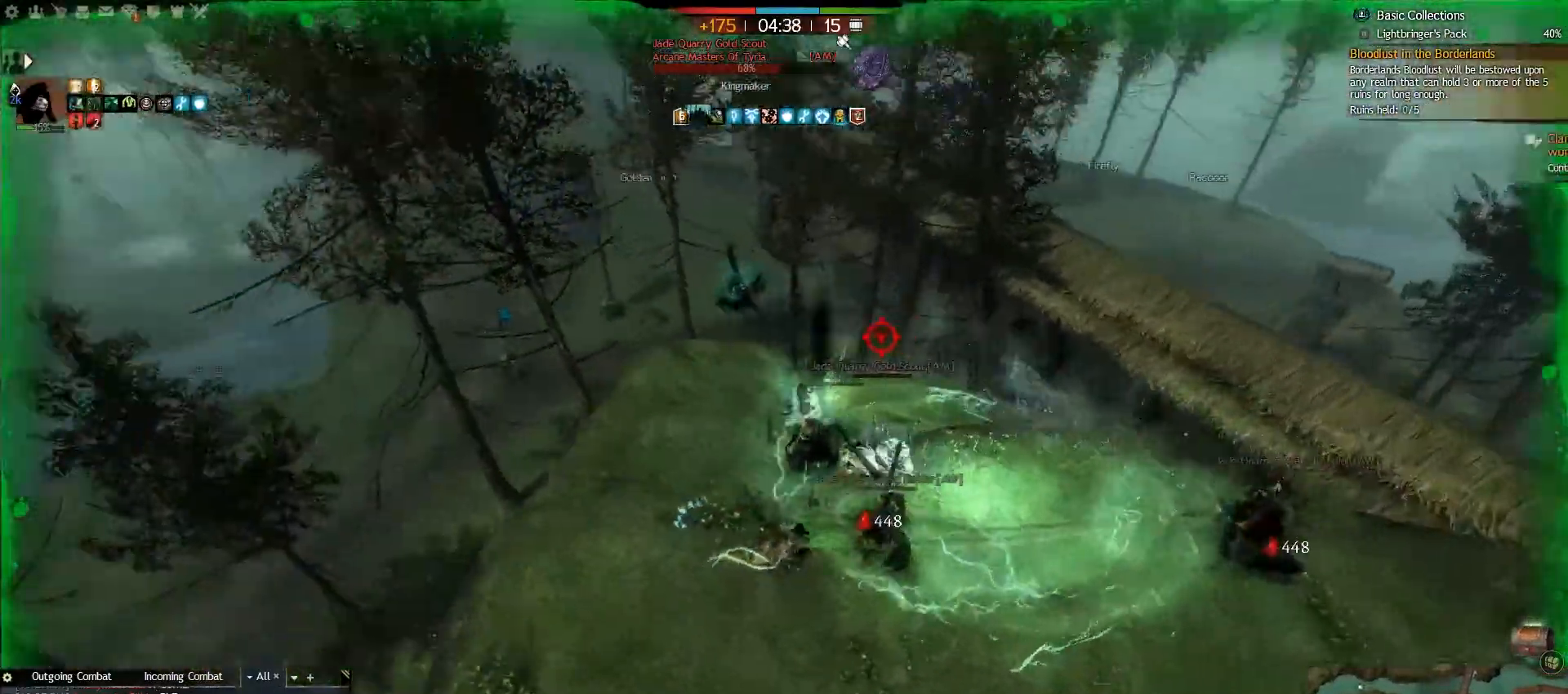
{"keys": ["caps_lock", "d"], "mouse": [], "events": [[100, "d", "down"], [433, "w", "up"]]}
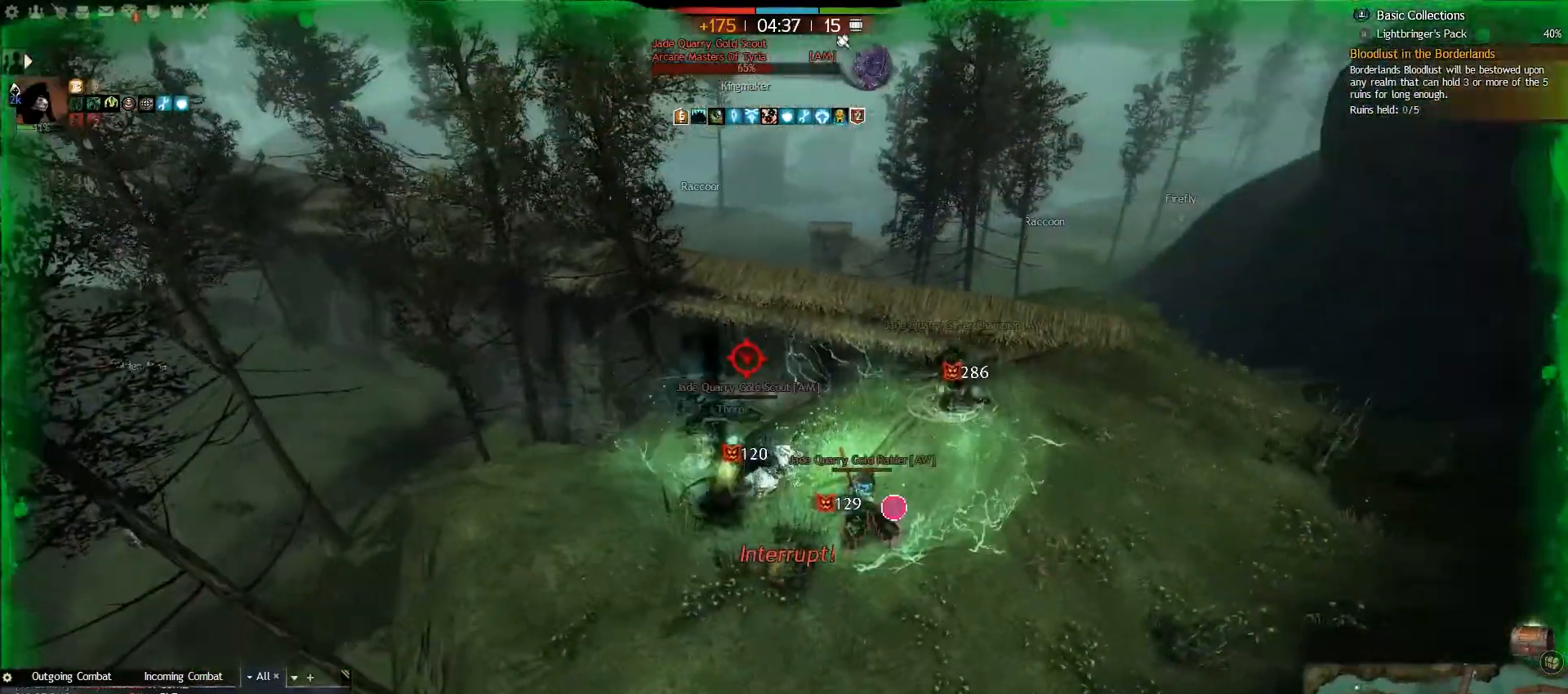
{"keys": ["caps_lock", "d", "w"], "mouse": [], "events": [[467, "w", "down"]]}
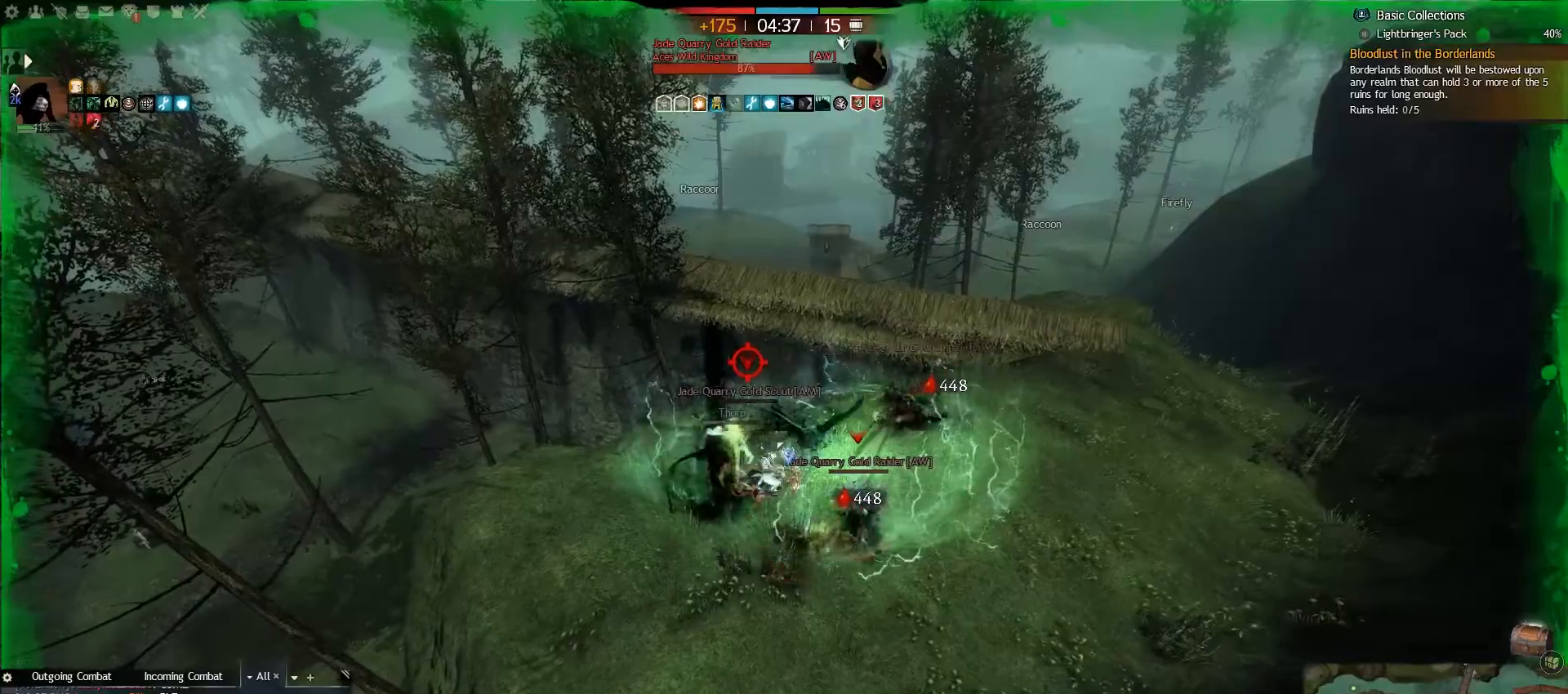
{"keys": ["caps_lock", "w"], "mouse": [], "events": [[33, "d", "up"]]}
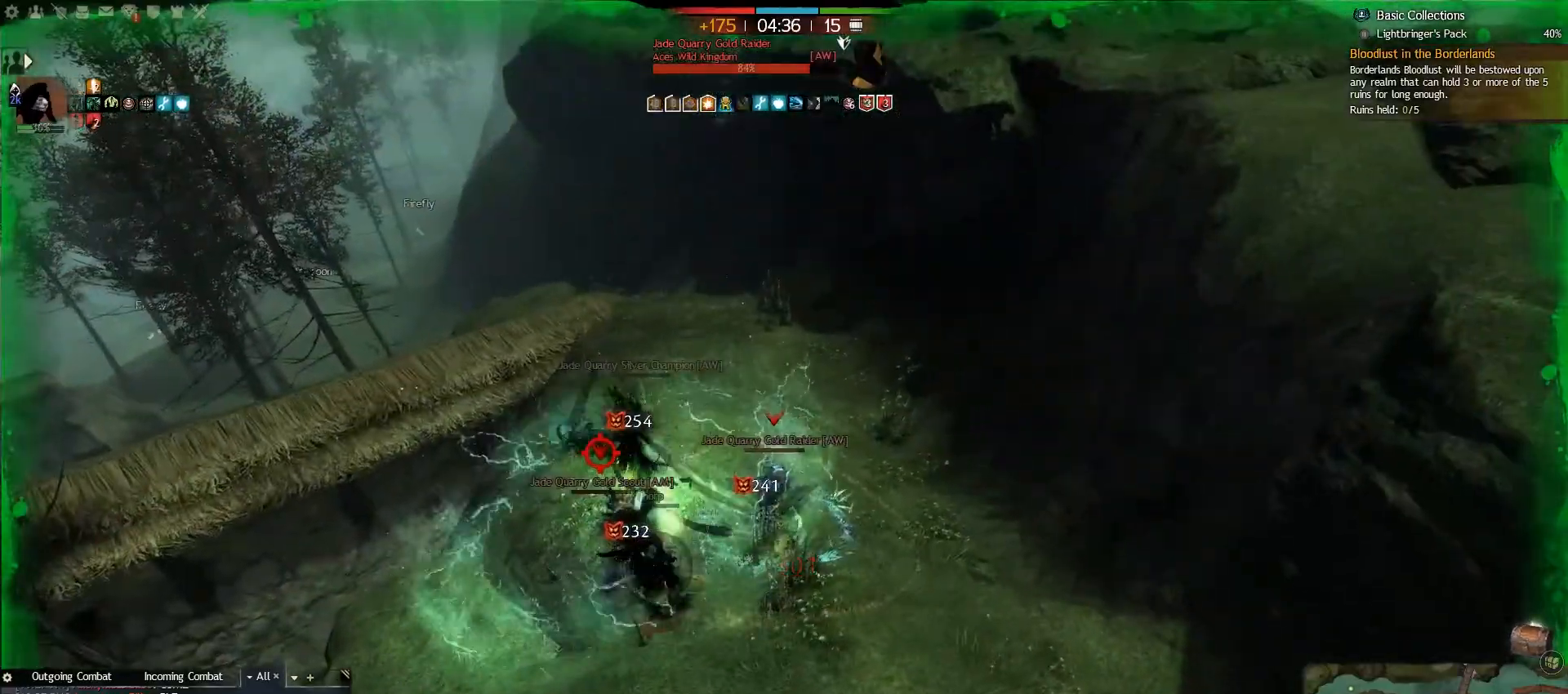
{"keys": ["caps_lock", "w"], "mouse": [], "events": []}
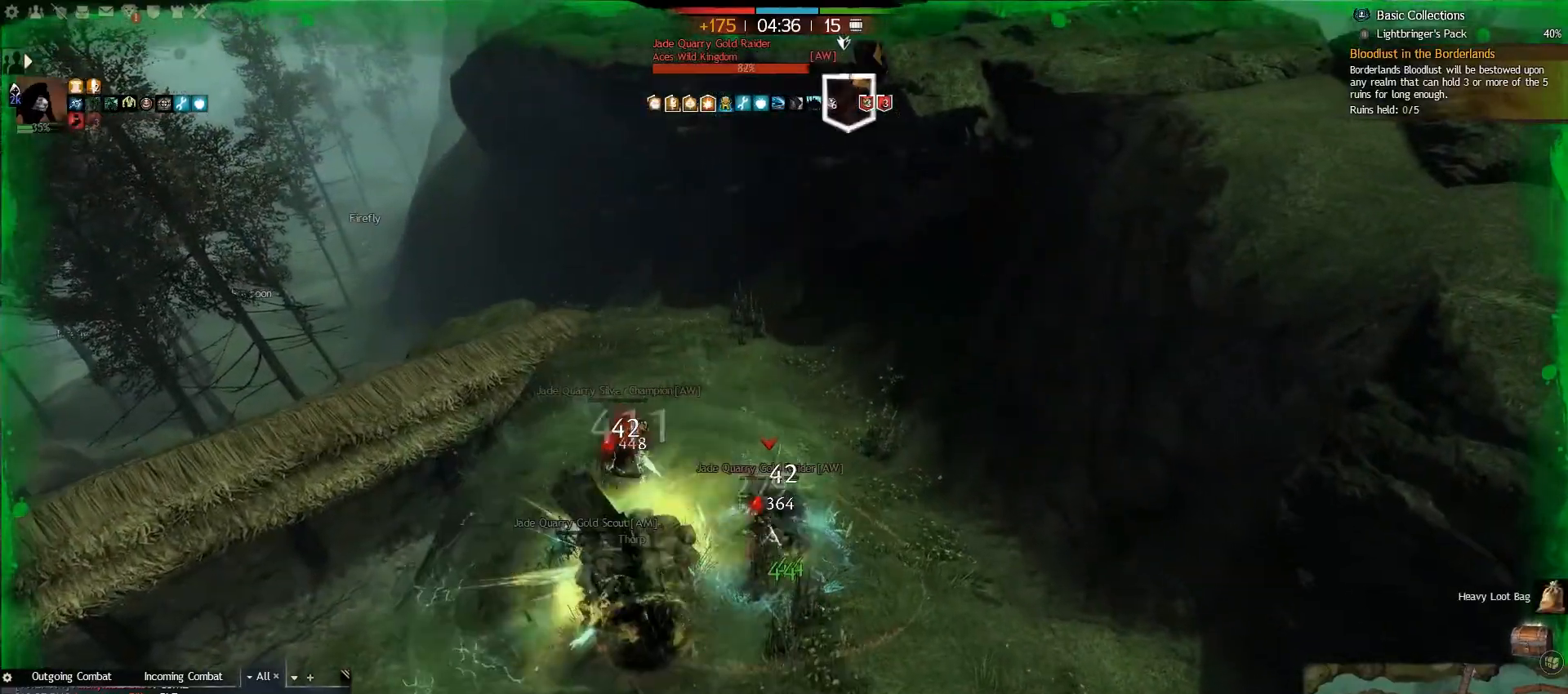
{"keys": ["caps_lock", "w"], "mouse": [], "events": [[50, "3", "down"], [217, "3", "up"], [383, "t", "down"], [500, "t", "up"]]}
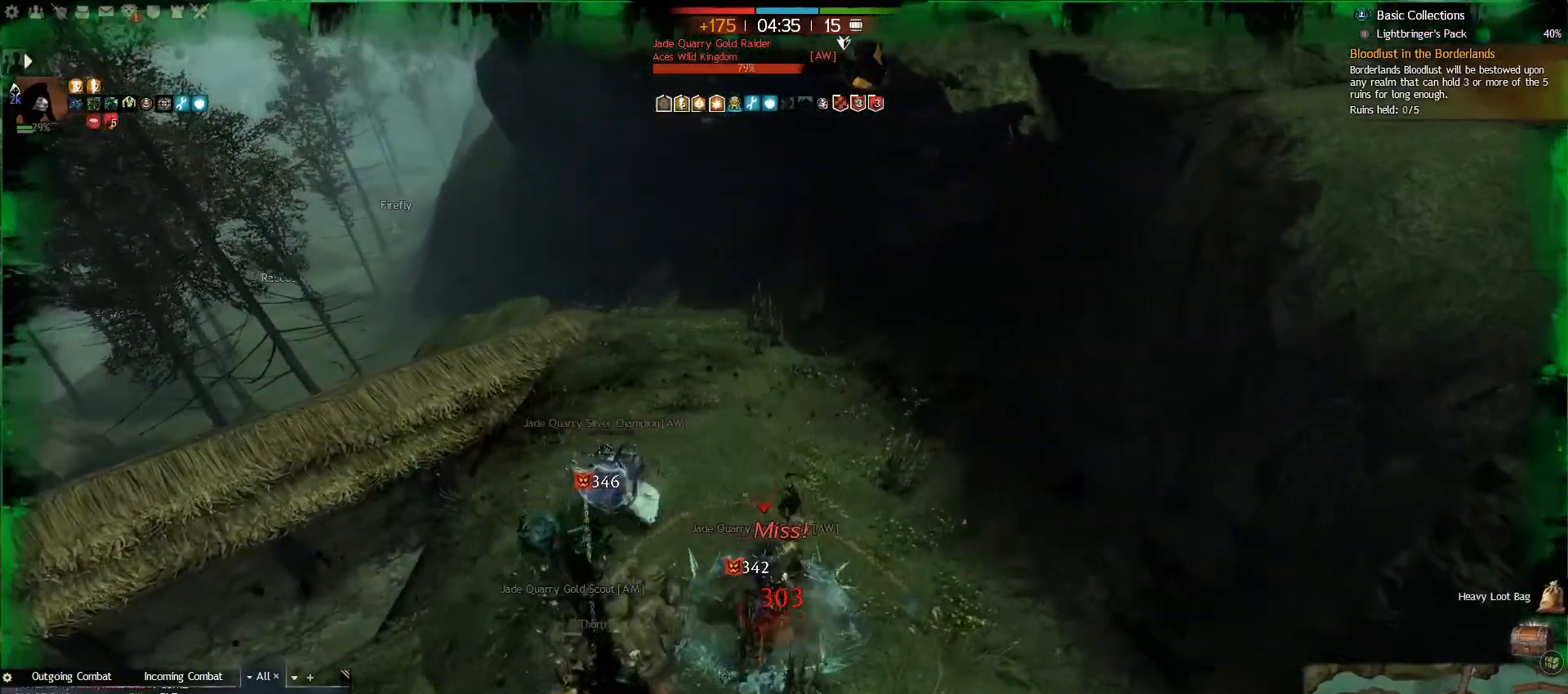
{"keys": ["caps_lock", "w"], "mouse": [], "events": [[133, "v", "down"], [233, "v", "up"], [300, "v", "down"], [433, "v", "up"]]}
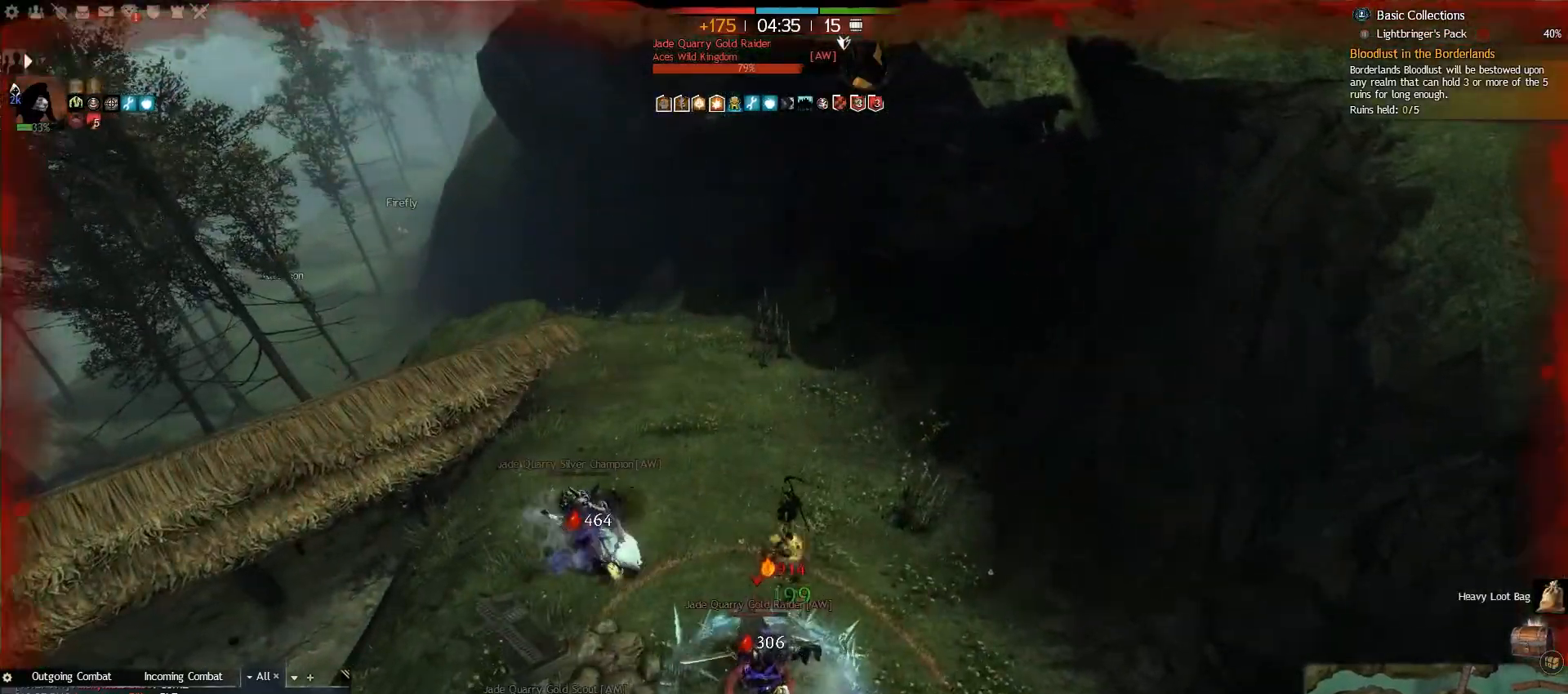
{"keys": ["caps_lock", "w"], "mouse": [], "events": []}
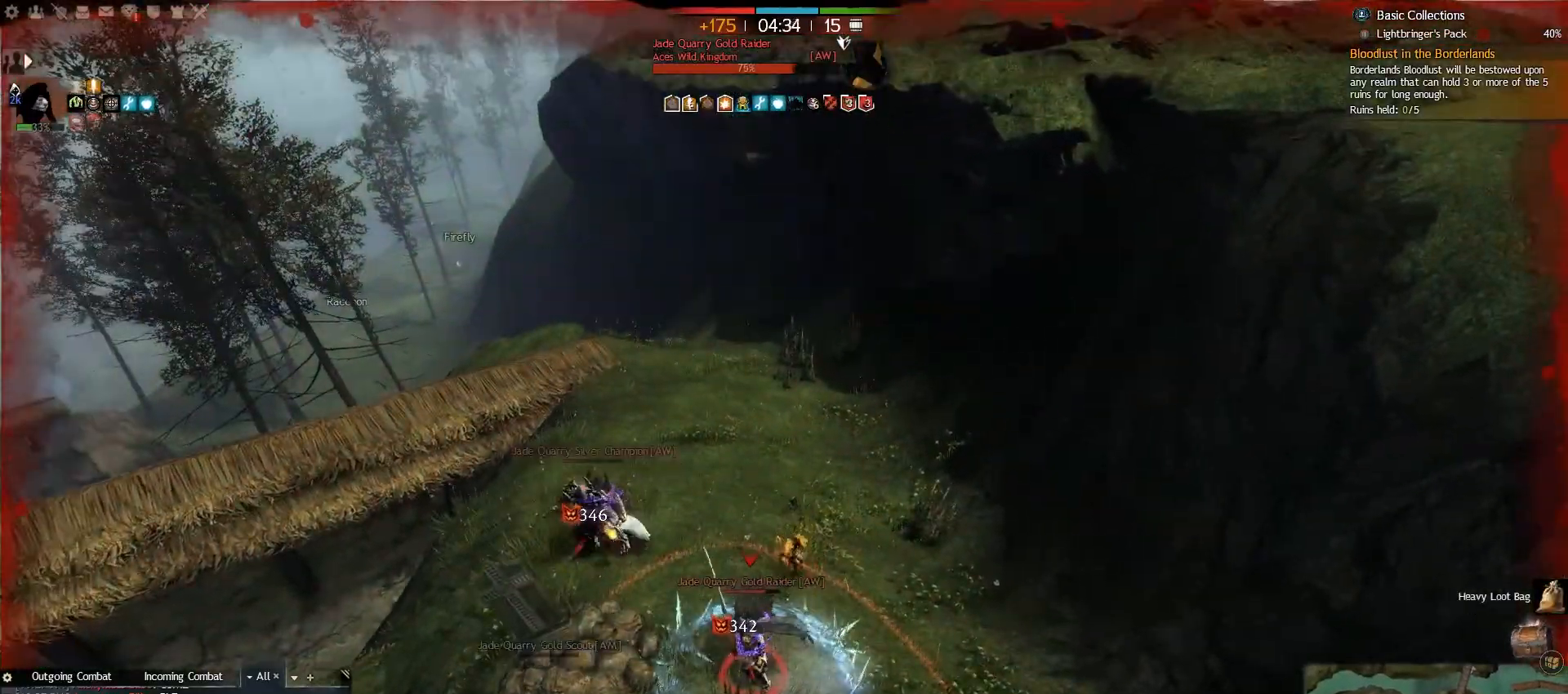
{"keys": ["caps_lock", "w"], "mouse": [], "events": [[67, "6", "down"], [167, "6", "up"]]}
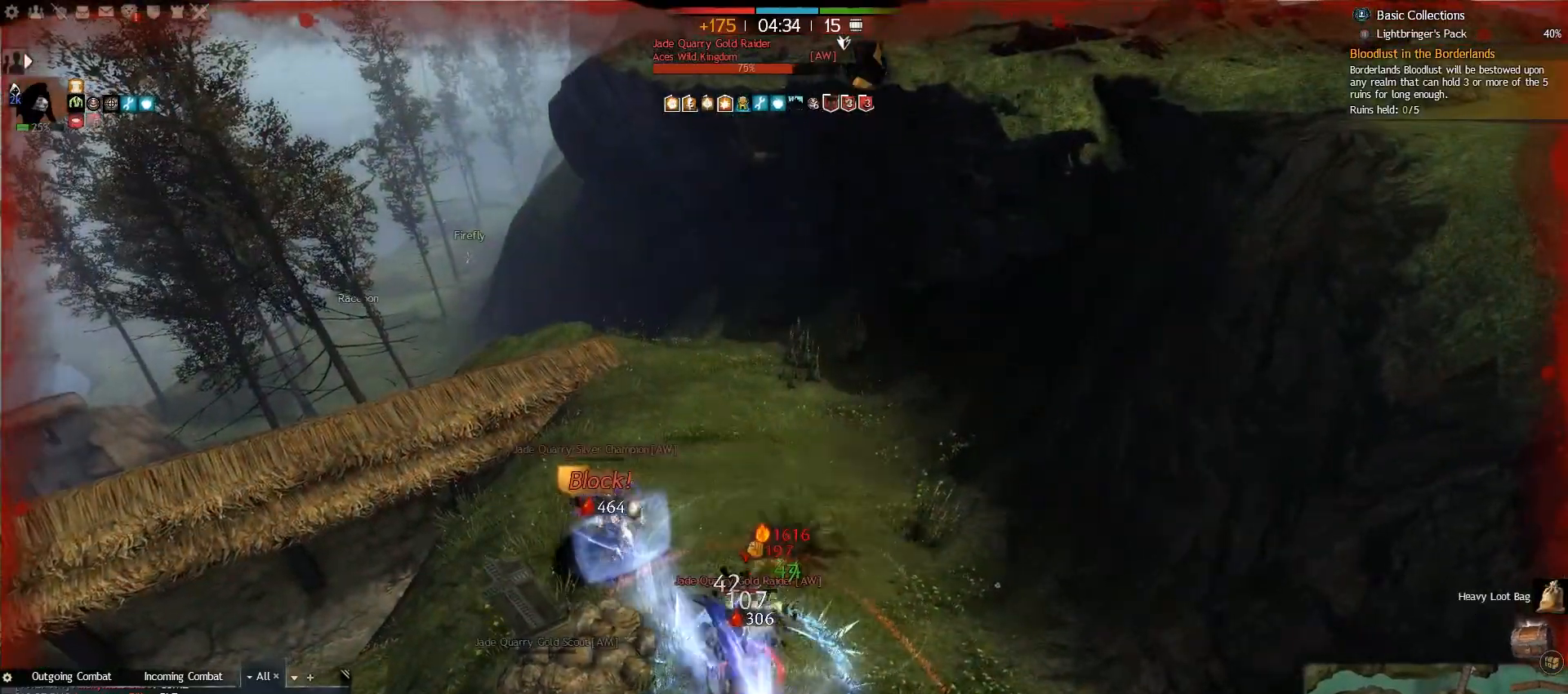
{"keys": ["caps_lock", "w"], "mouse": [], "events": [[300, "2", "down"], [467, "2", "up"]]}
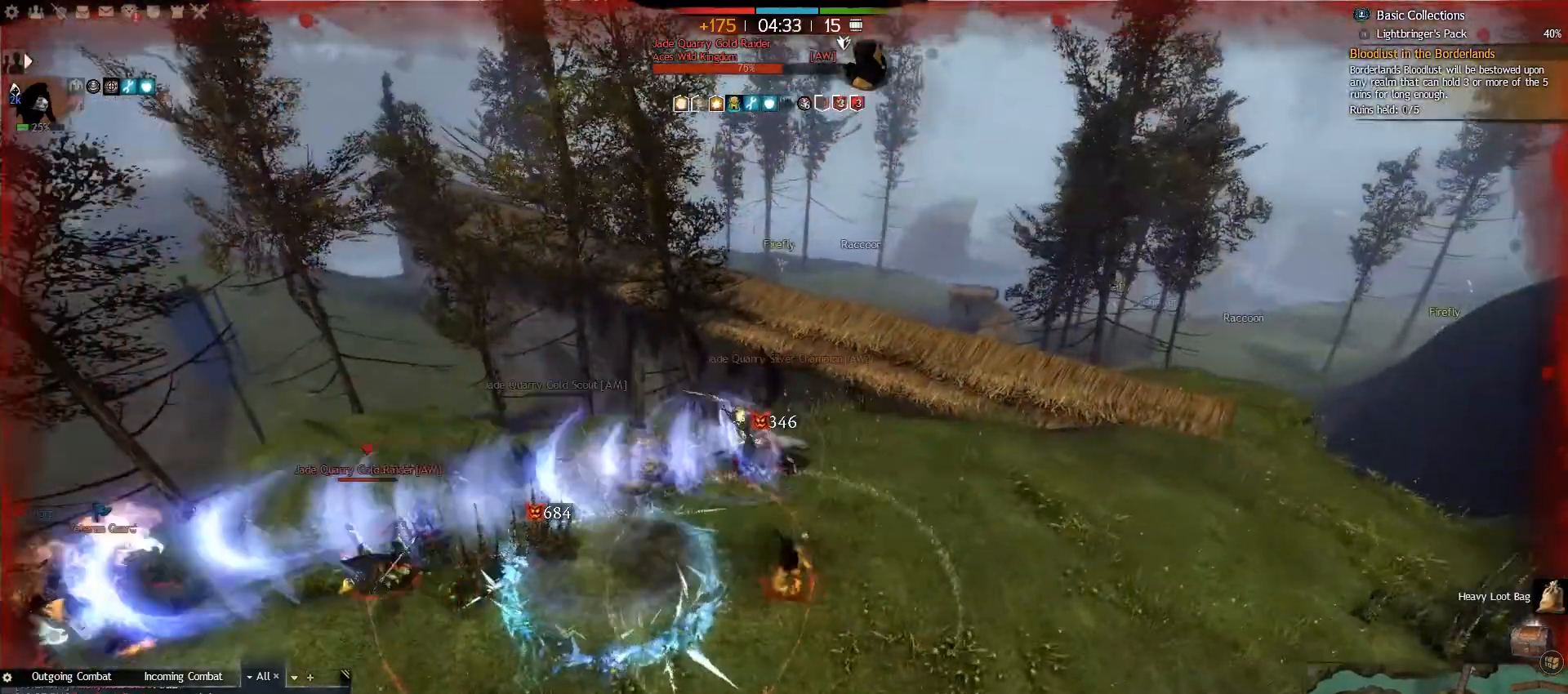
{"keys": ["2", "caps_lock", "w"], "mouse": [], "events": [[17, "2", "down"], [133, "2", "up"], [183, "2", "down"], [317, "2", "up"], [333, "2", "down"], [450, "2", "up"], [500, "2", "down"]]}
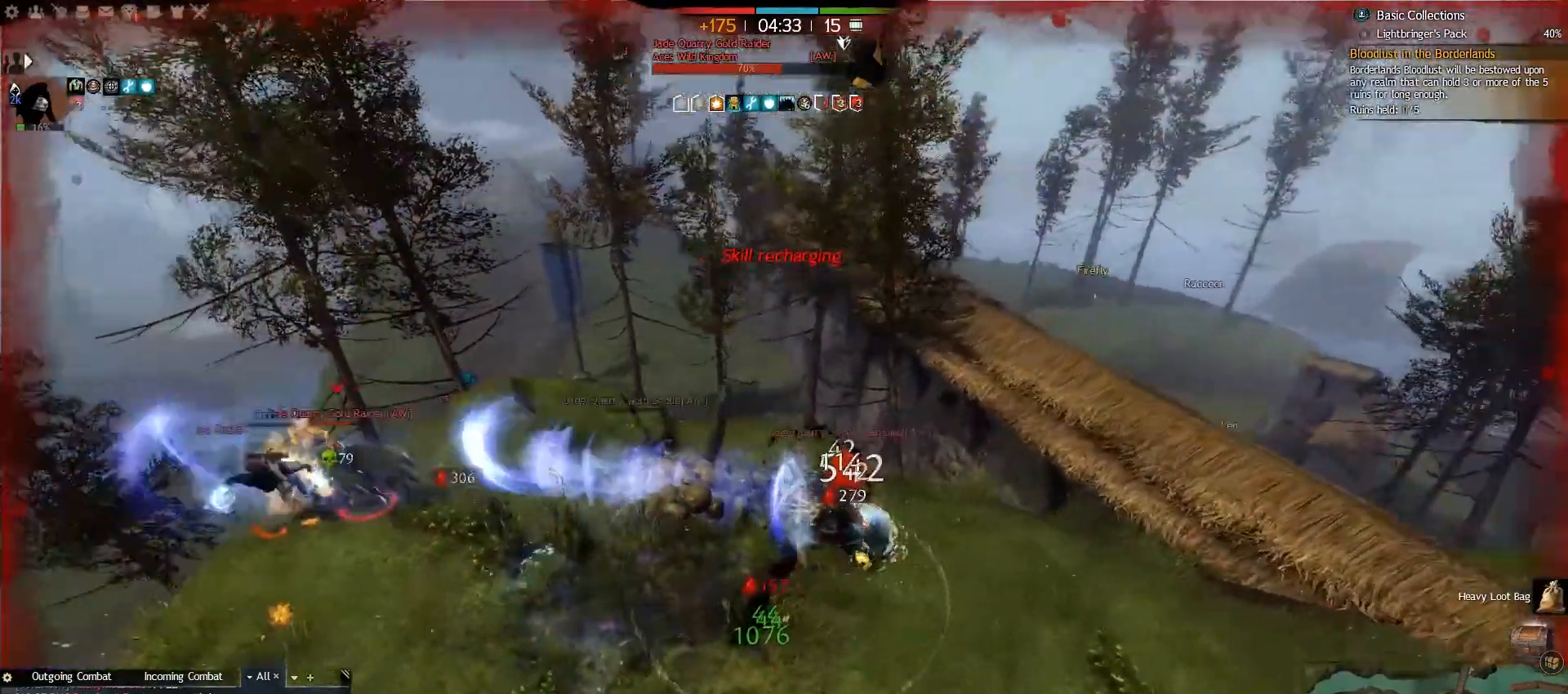
{"keys": ["caps_lock", "w"], "mouse": [], "events": [[100, "2", "up"], [167, "2", "down"], [267, "2", "up"], [333, "2", "down"], [450, "2", "up"]]}
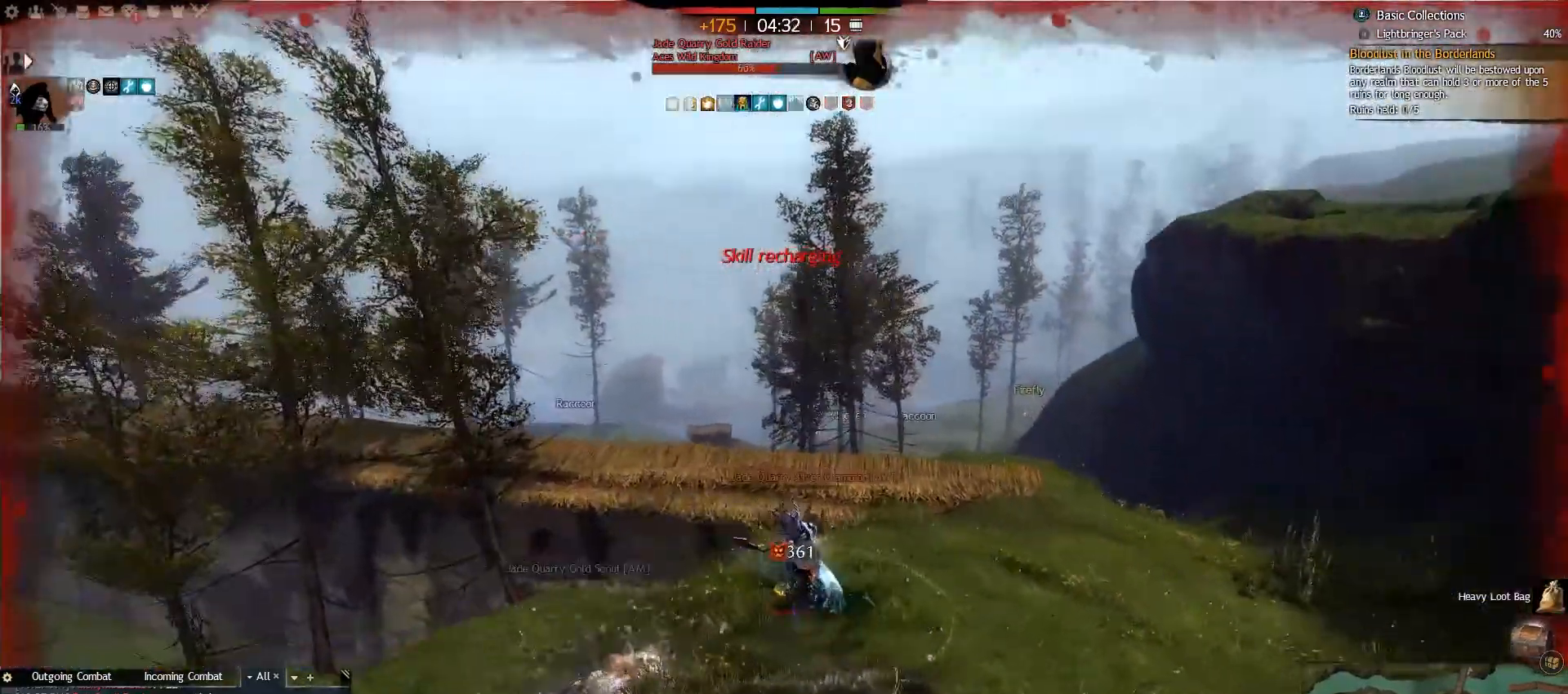
{"keys": ["2", "caps_lock", "w"], "mouse": [], "events": [[17, "2", "down"], [83, "2", "up"], [167, "2", "down"], [250, "2", "up"], [300, "2", "down"]]}
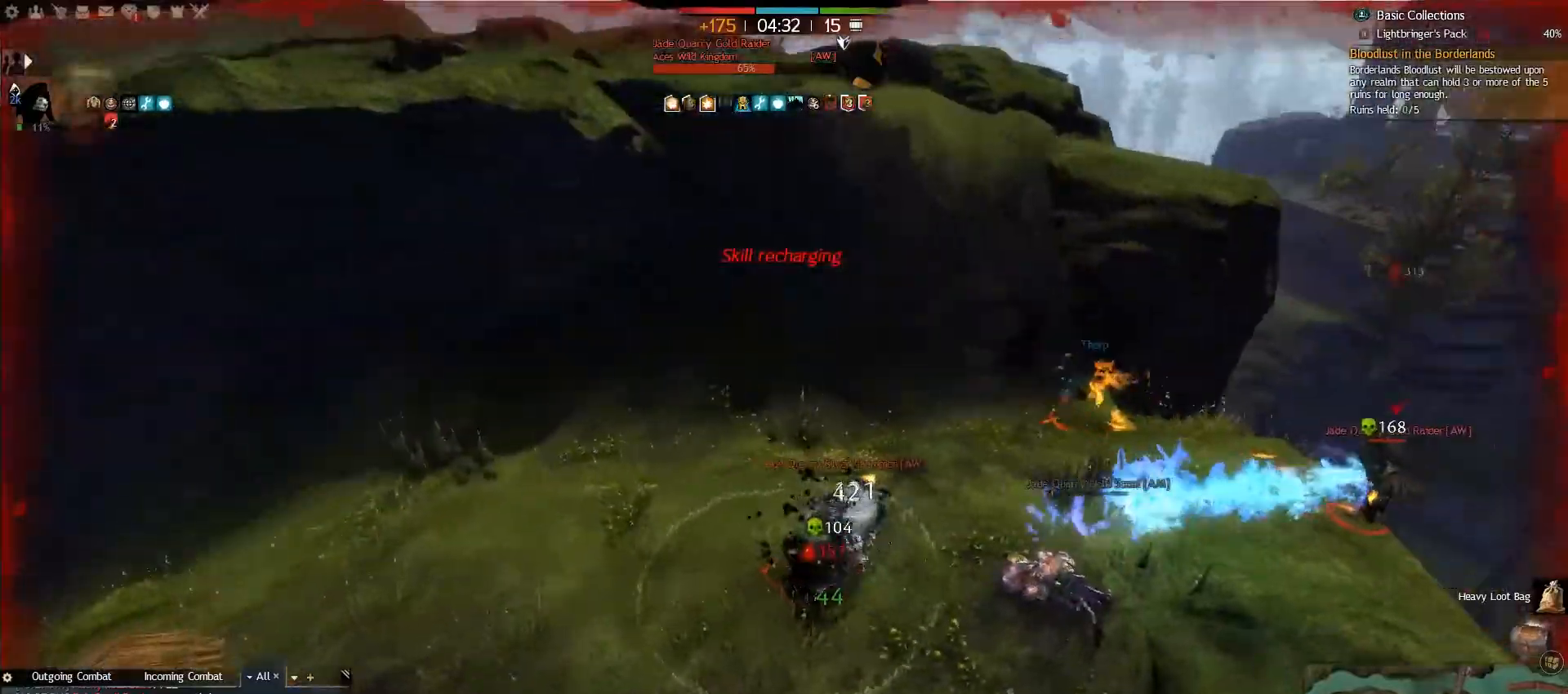
{"keys": ["2", "caps_lock", "w"], "mouse": [], "events": [[67, "2", "up"], [167, "2", "down"], [267, "2", "up"], [333, "2", "down"], [450, "2", "up"], [500, "2", "down"]]}
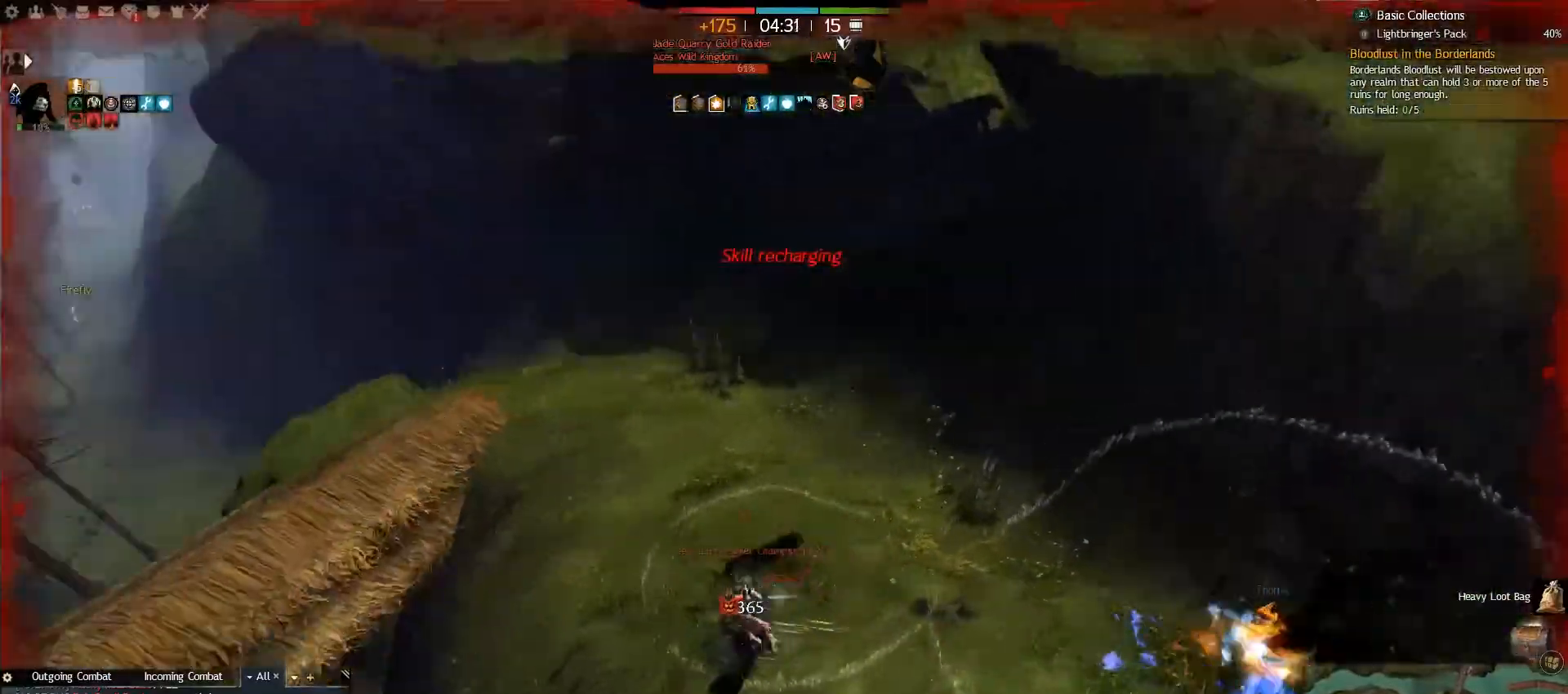
{"keys": ["caps_lock", "w"], "mouse": [], "events": [[117, "2", "up"], [167, "2", "down"], [317, "2", "up"]]}
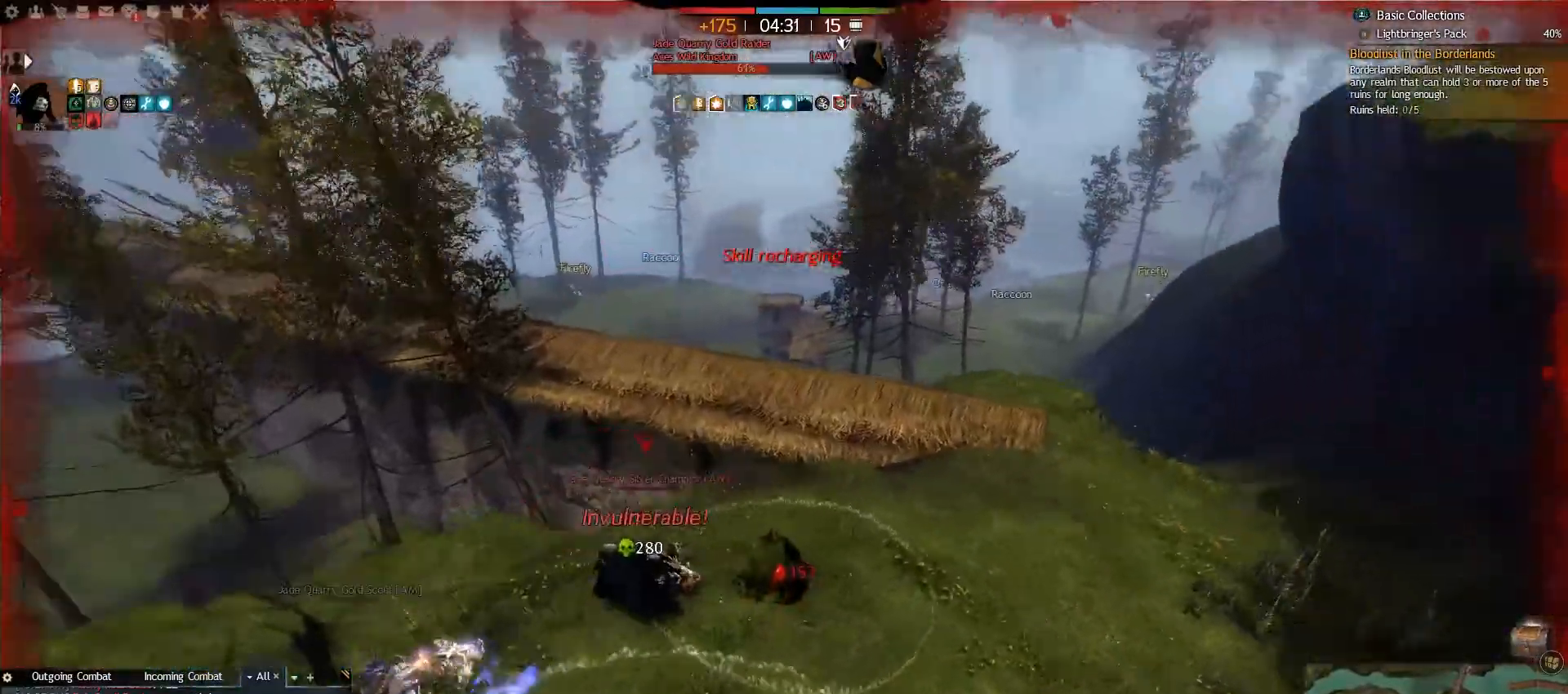
{"keys": ["caps_lock", "v", "w"], "mouse": [], "events": [[17, "6", "down"], [167, "6", "up"], [467, "v", "down"]]}
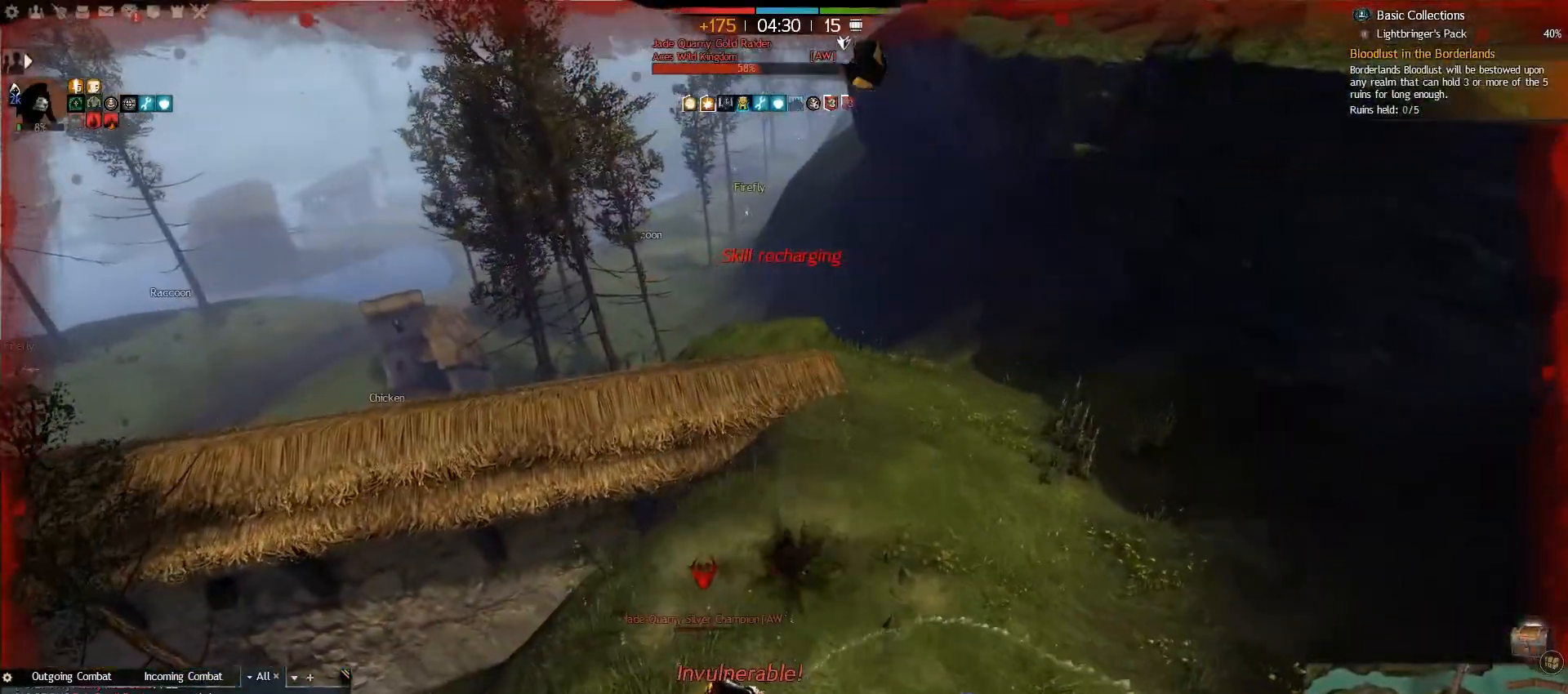
{"keys": ["caps_lock", "w"], "mouse": [], "events": [[50, "v", "up"], [133, "v", "down"], [250, "v", "up"]]}
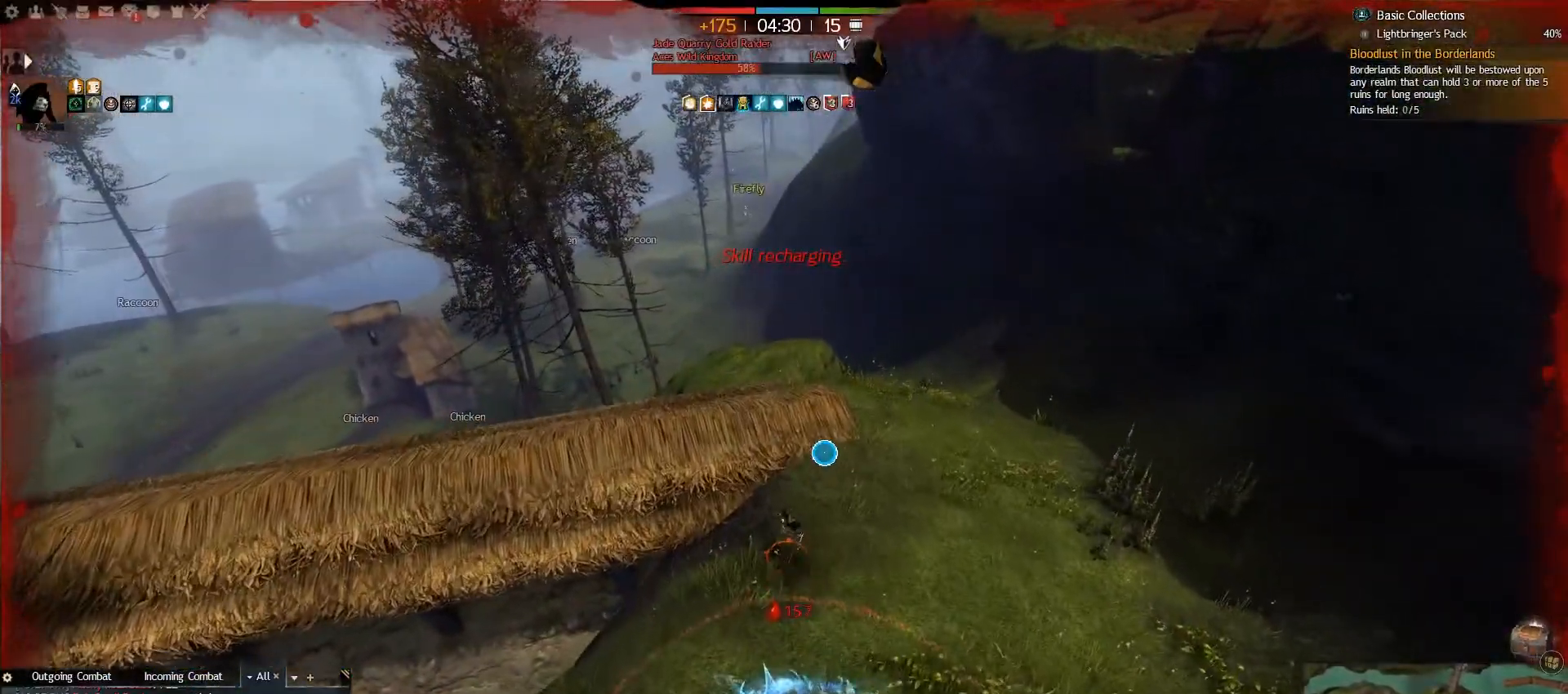
{"keys": ["d", "w"], "mouse": [], "events": [[117, "caps_lock", "up"], [250, "1", "down"], [417, "1", "up"], [500, "d", "down"]]}
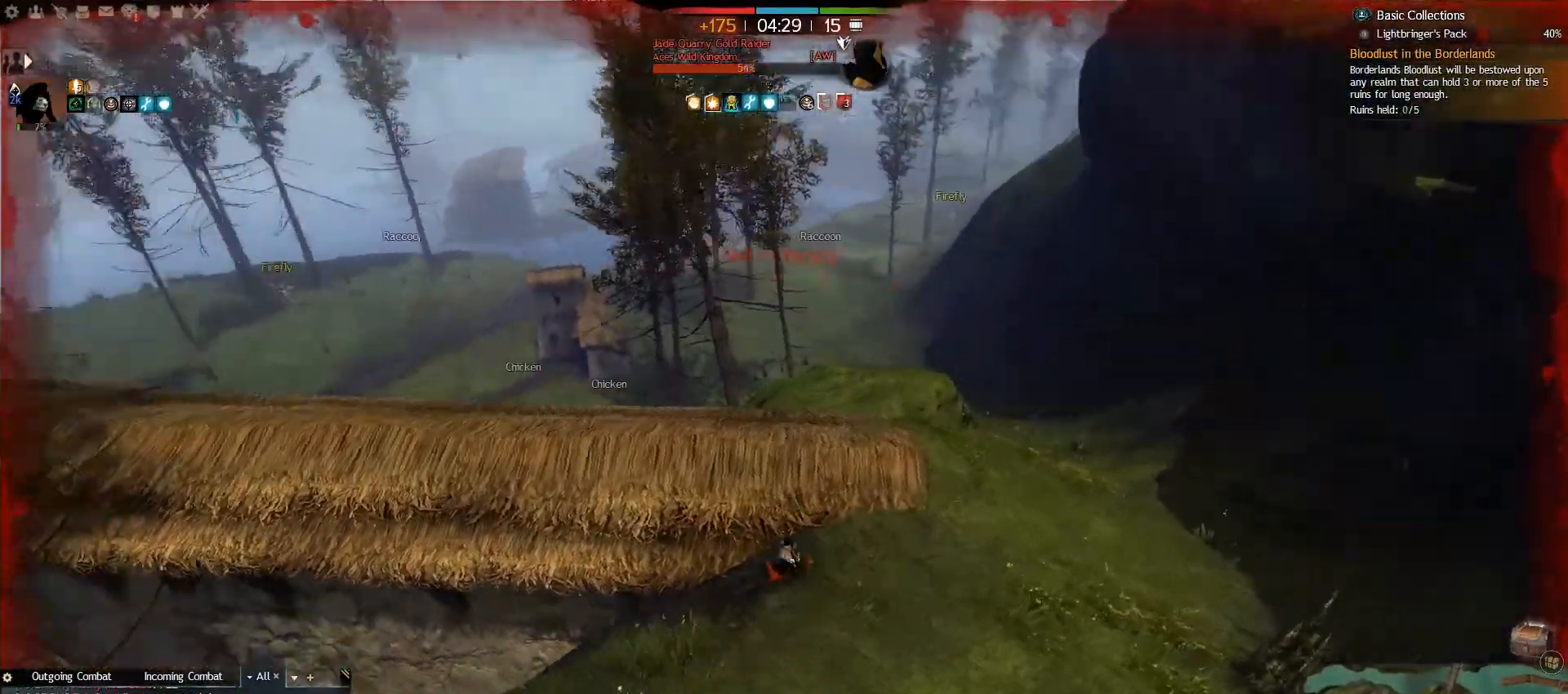
{"keys": ["d", "w"], "mouse": [], "events": []}
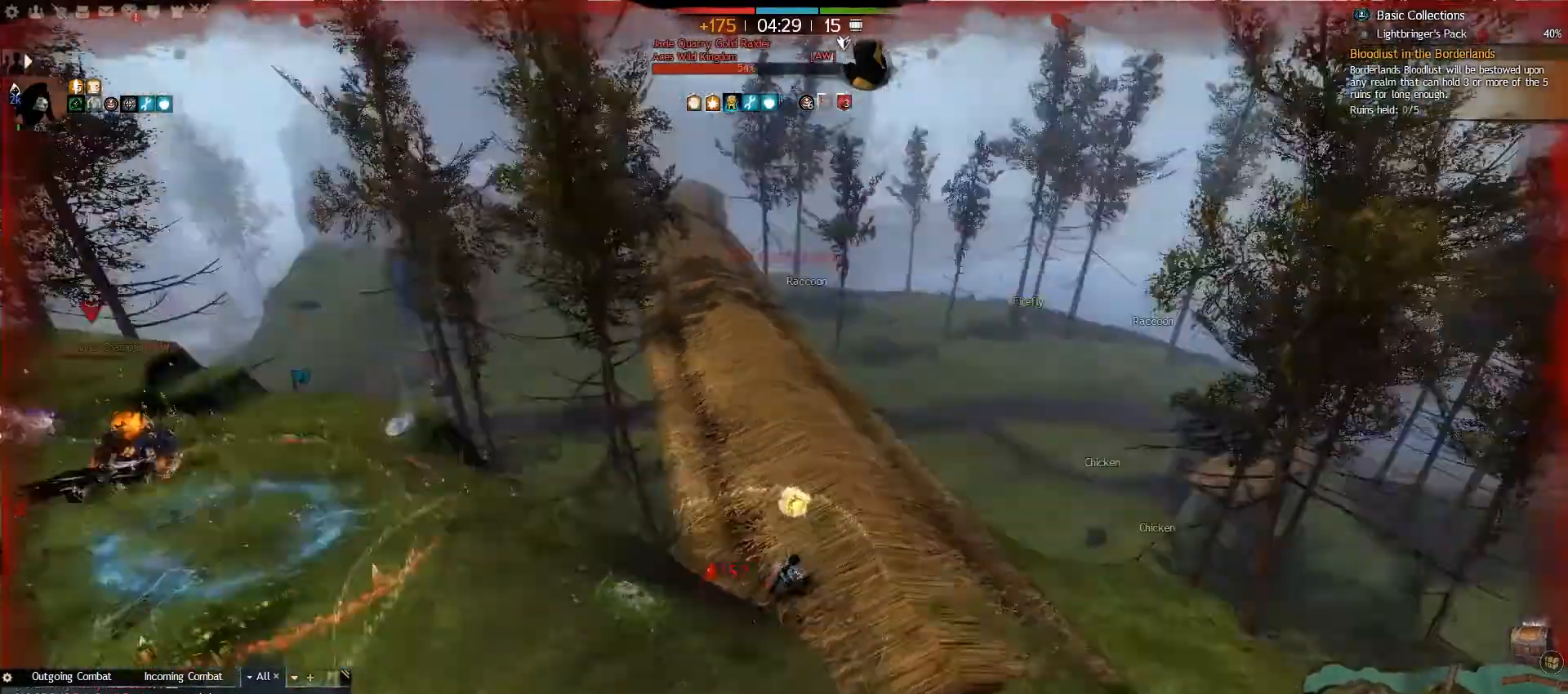
{"keys": ["a", "w"], "mouse": [], "events": [[233, "a", "down"], [267, "d", "up"]]}
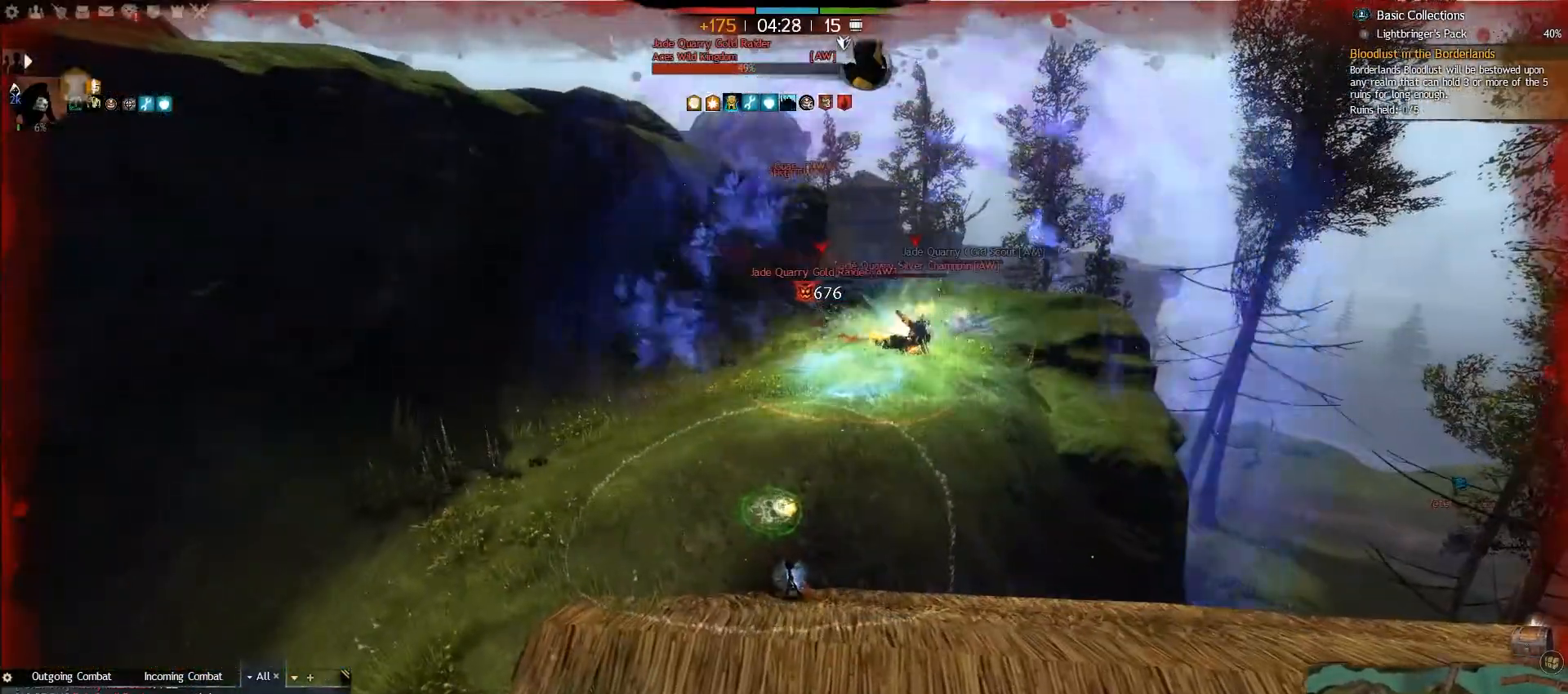
{"keys": ["w"], "mouse": [], "events": [[83, "5", "down"], [267, "5", "up"], [467, "a", "up"]]}
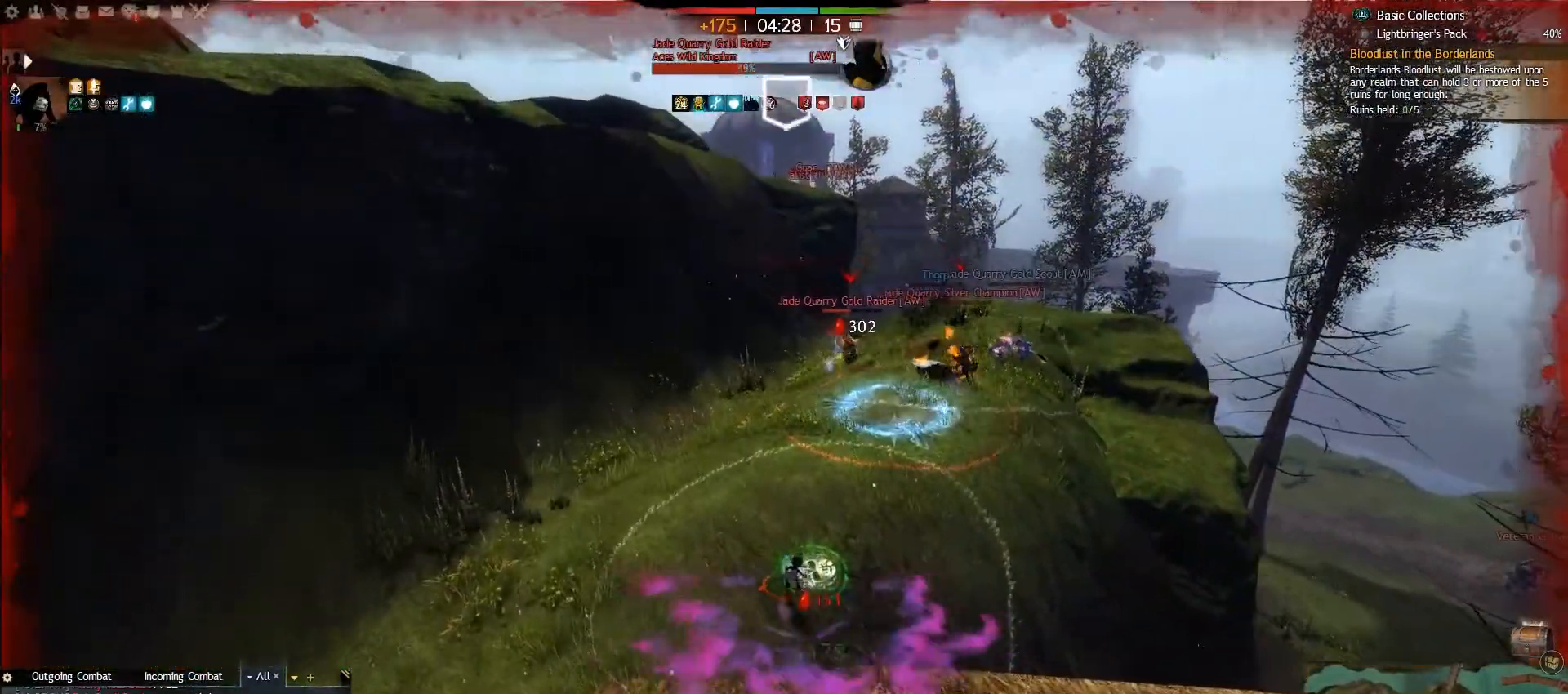
{"keys": ["caps_lock", "w"], "mouse": [], "events": [[33, "caps_lock", "down"]]}
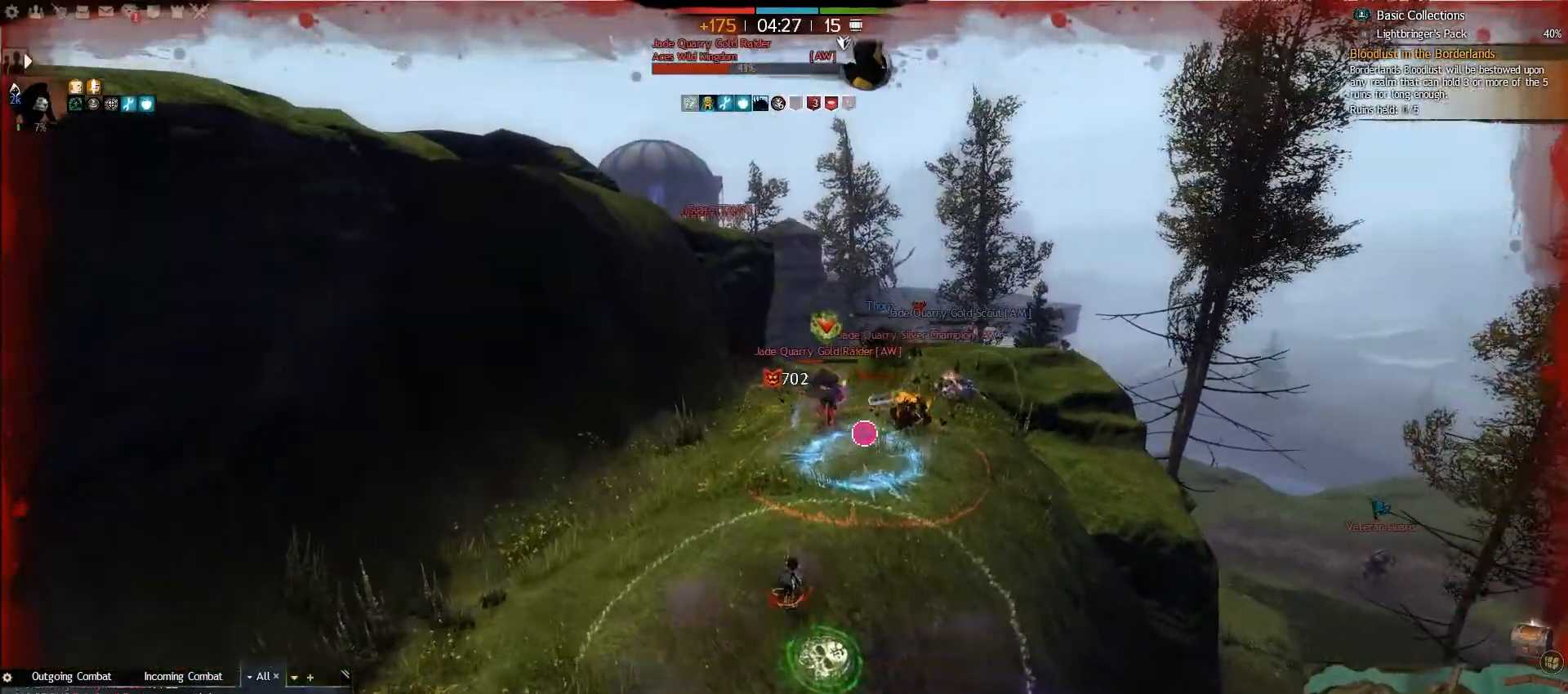
{"keys": ["3", "caps_lock", "s"], "mouse": [], "events": [[117, "w", "up"], [233, "s", "down"], [417, "3", "down"]]}
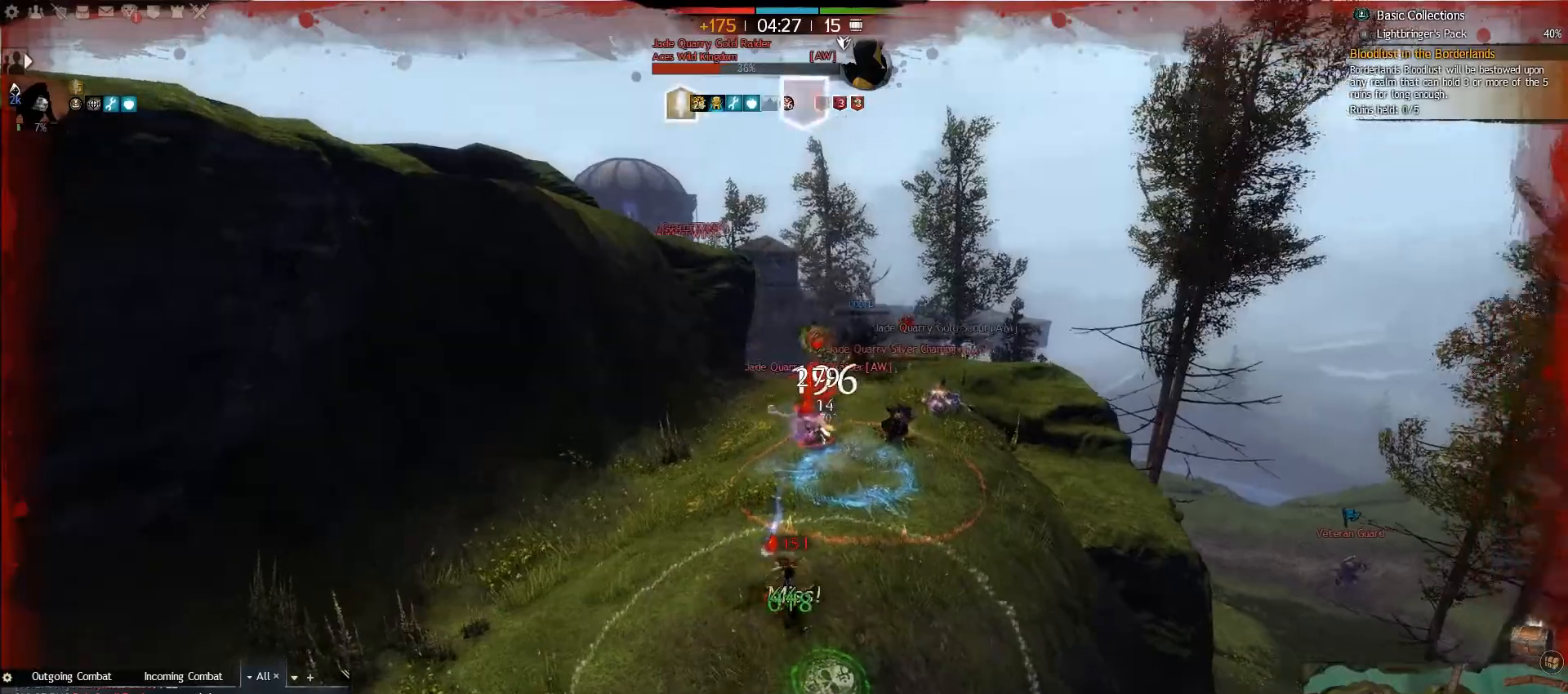
{"keys": ["caps_lock", "s"], "mouse": [], "events": [[33, "3", "up"], [100, "3", "down"], [250, "3", "up"]]}
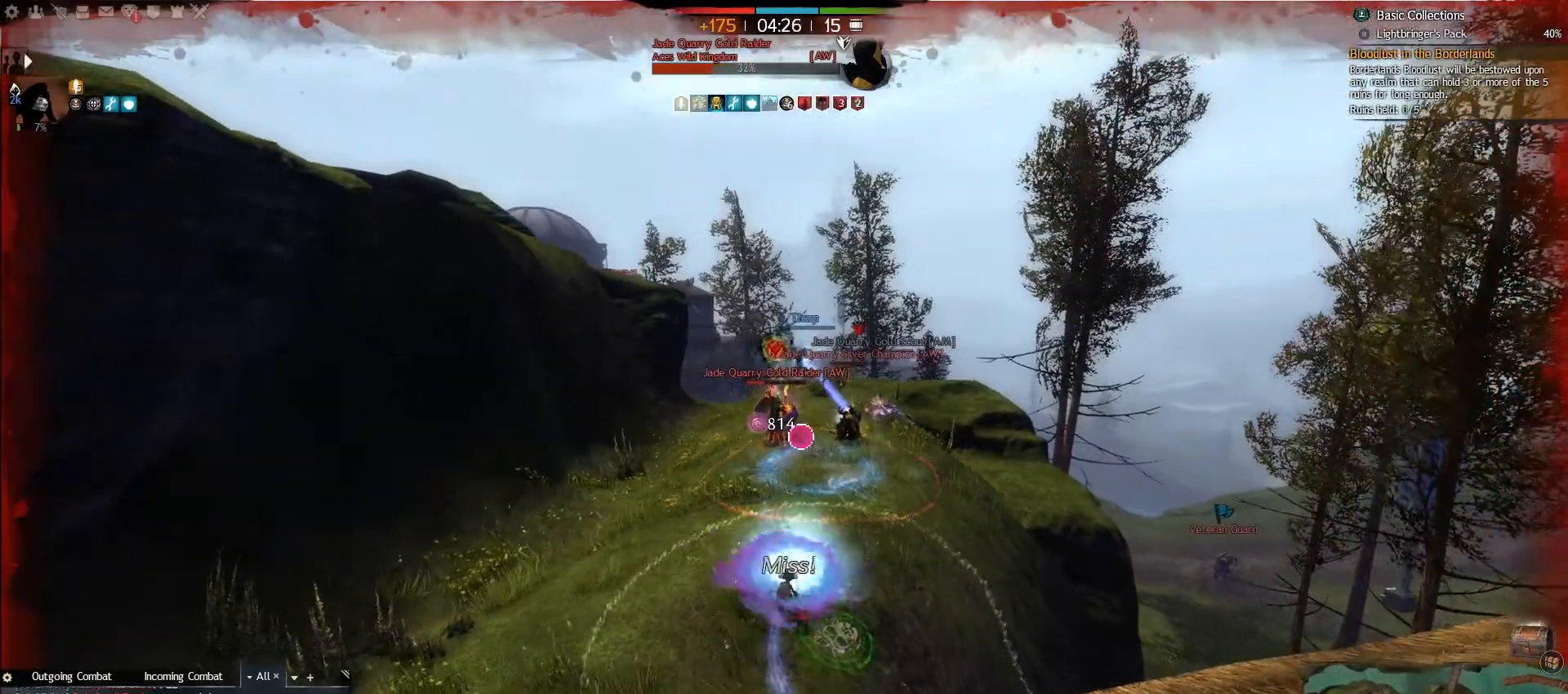
{"keys": ["4", "caps_lock", "w"], "mouse": [], "events": [[150, "s", "up"], [250, "w", "down"], [433, "4", "down"]]}
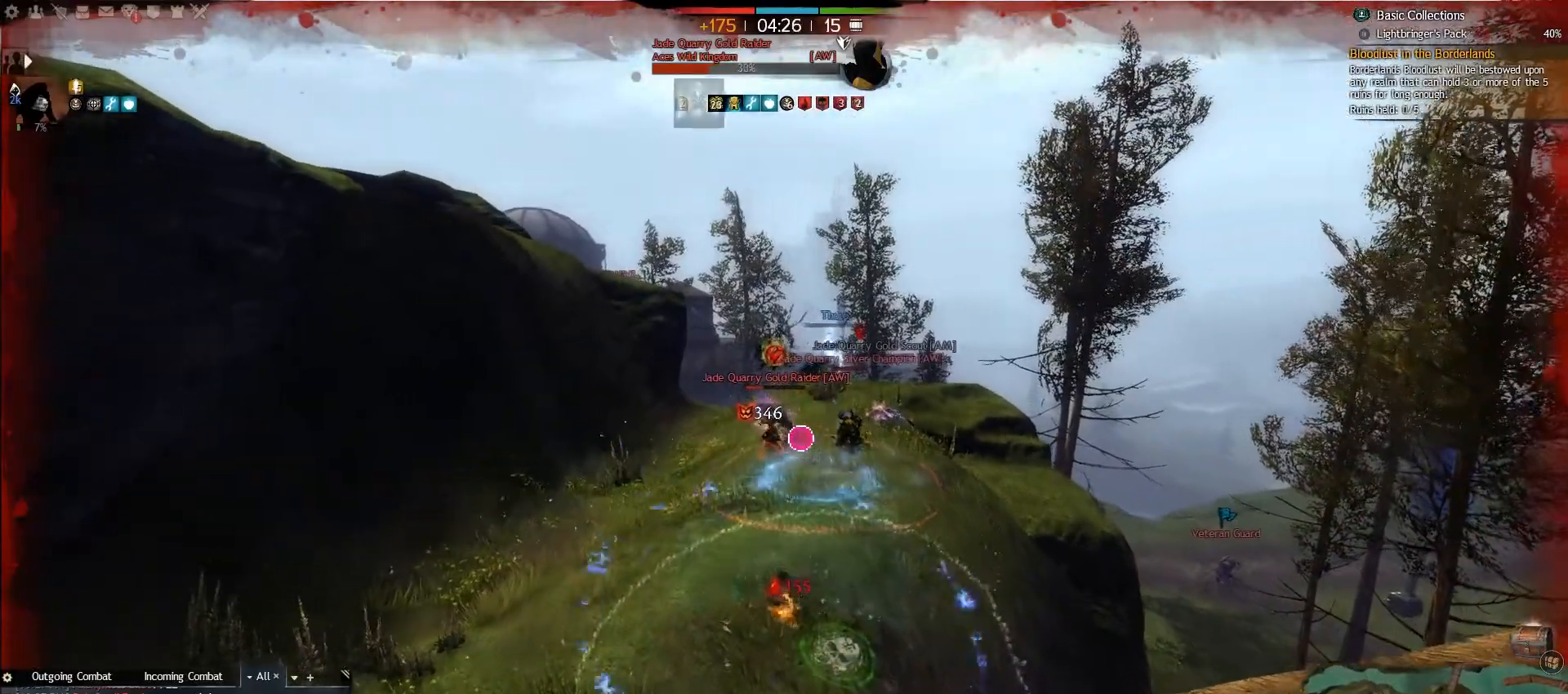
{"keys": ["caps_lock", "w"], "mouse": [], "events": [[83, "4", "up"]]}
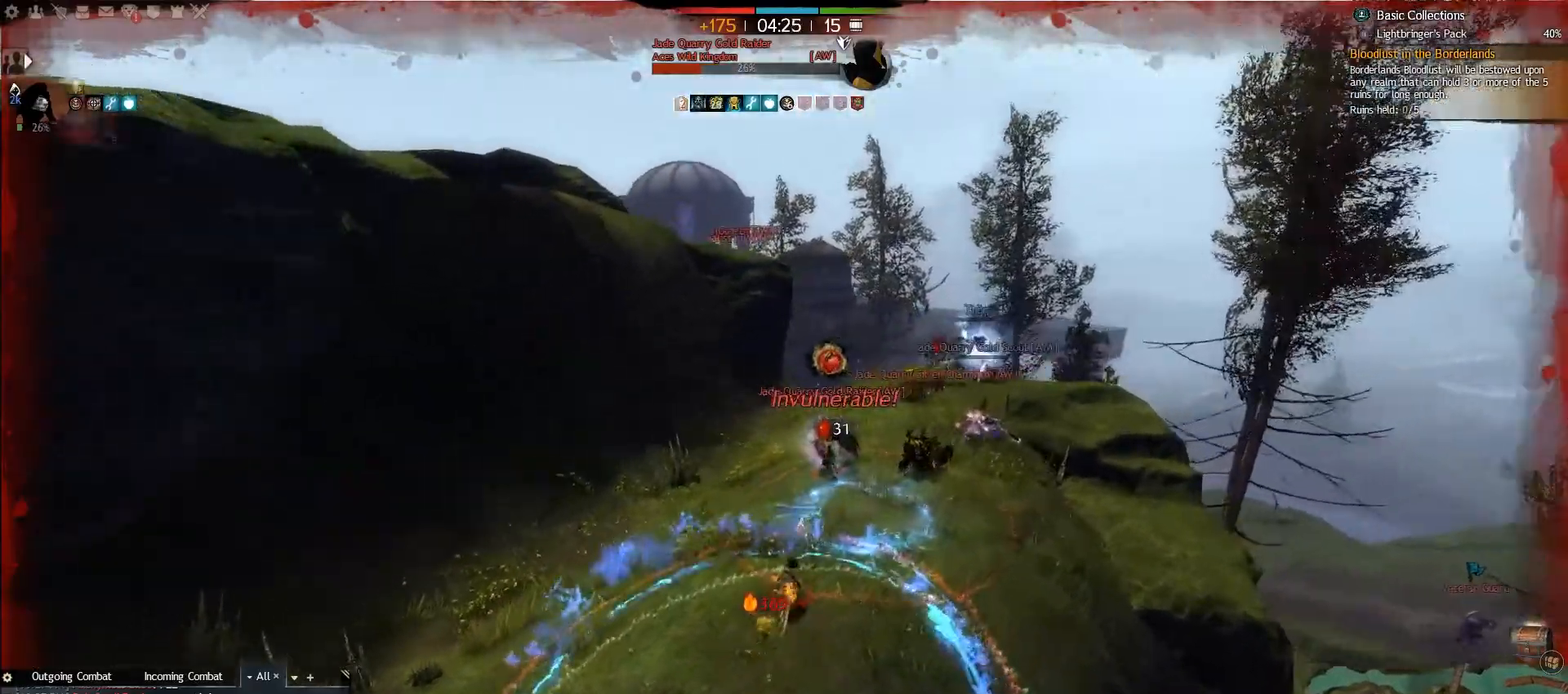
{"keys": ["caps_lock", "w"], "mouse": [], "events": [[367, "v", "down"], [467, "v", "up"]]}